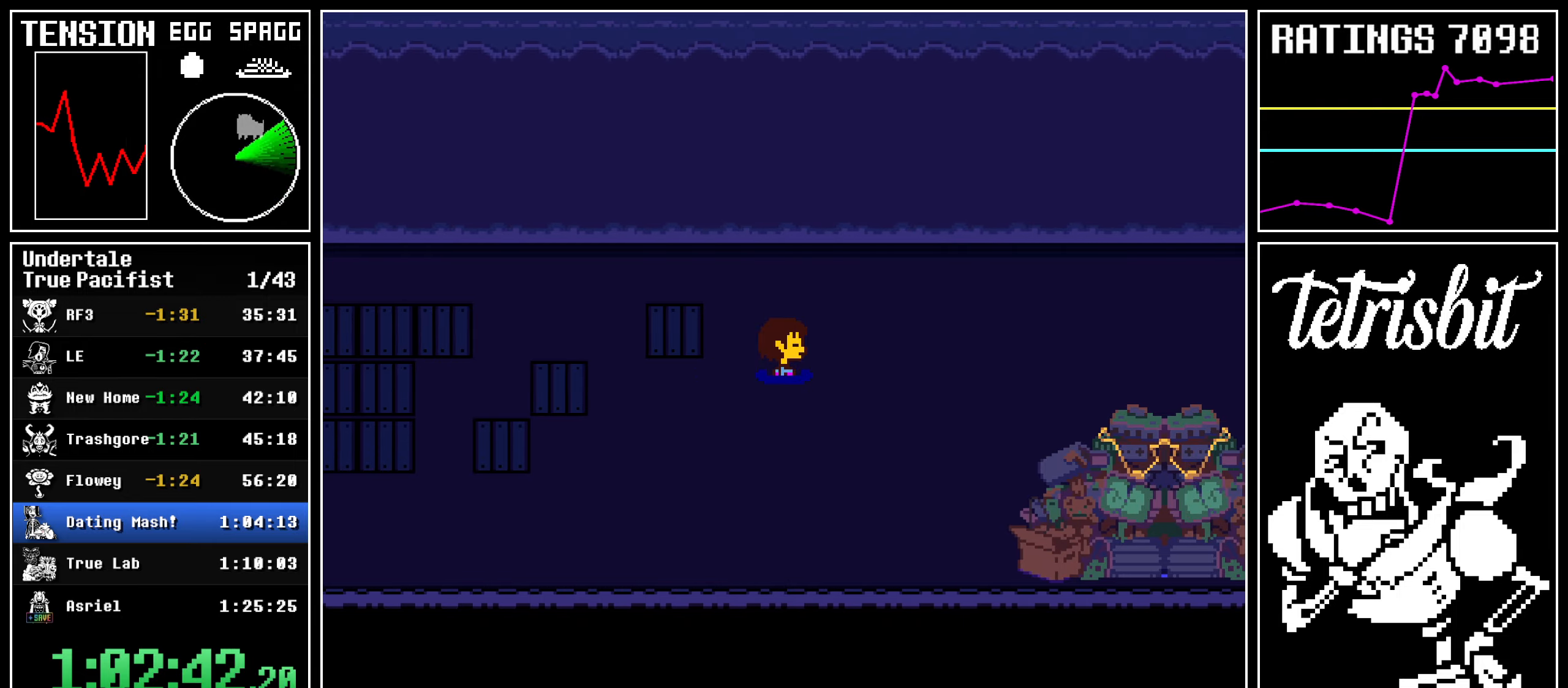
Gameplay with keyboard; each line is a JSON object with the keys held at the frame after it. "events" lists presses ("down") and releases ("up") of "c", "ctrl", "down", "left", "return", "right", "shift", "up" and "z" between this image and that frame as [ms after this image, input, new state], when the widget could be followed in between; "x" appears only as held states. No other keys are recorded. Mouse input is not recorded.
{"keys": ["right"], "events": []}
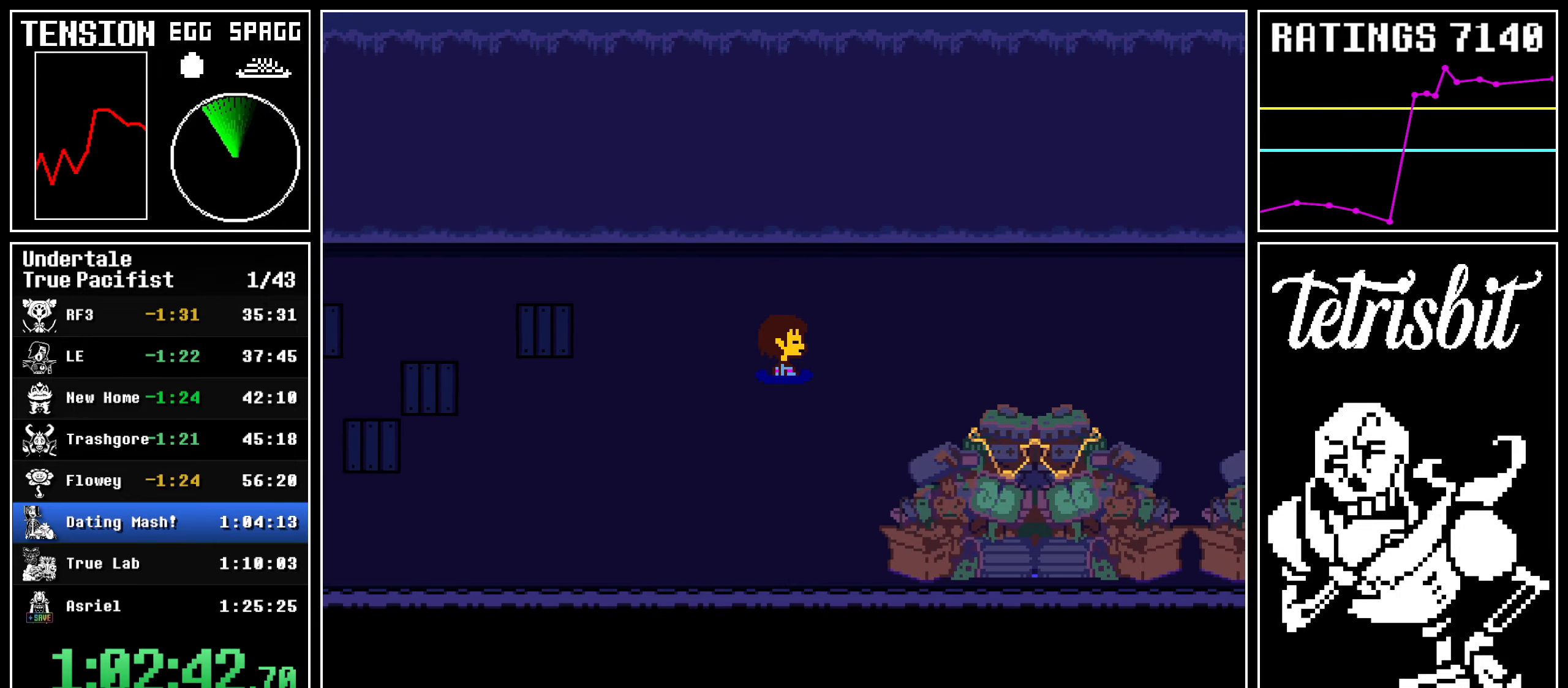
{"keys": ["right"], "events": []}
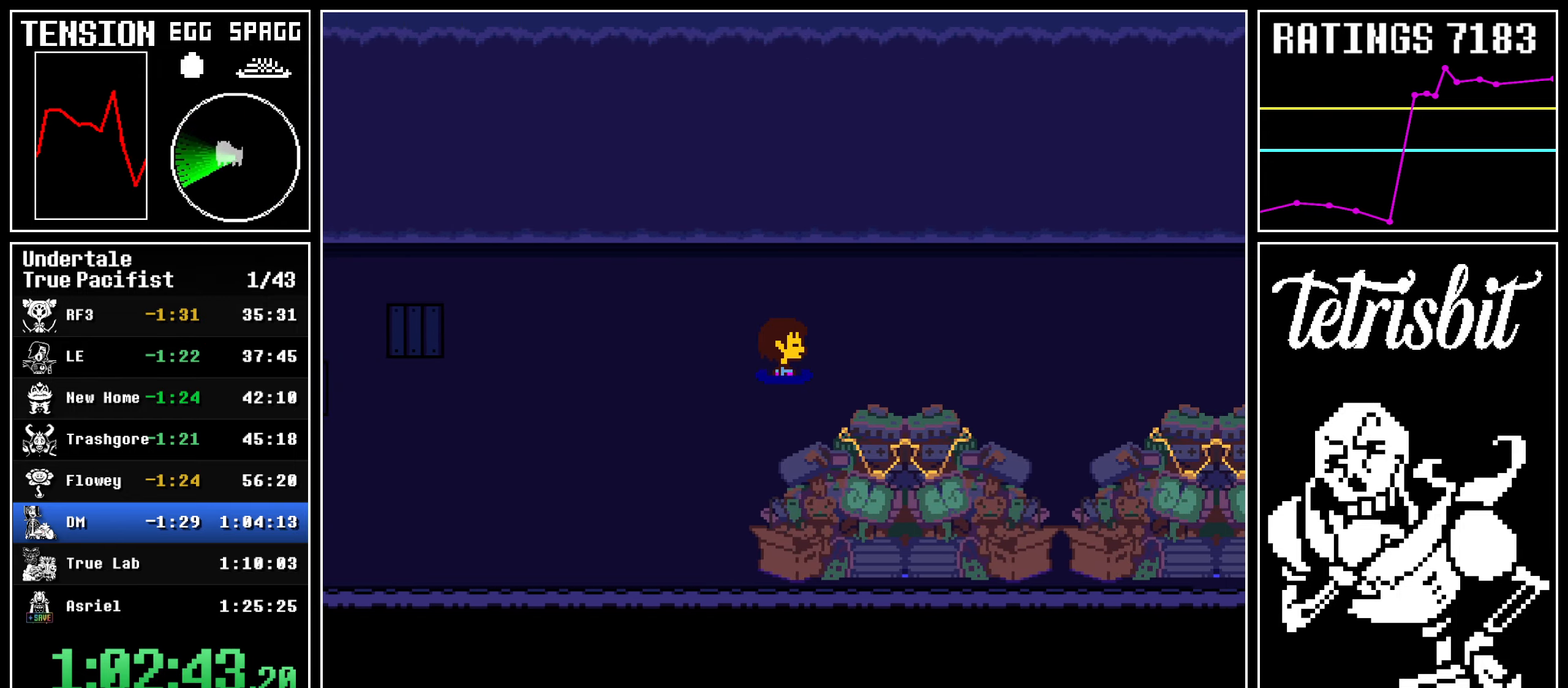
{"keys": ["down", "right"], "events": [[500, "down", "down"]]}
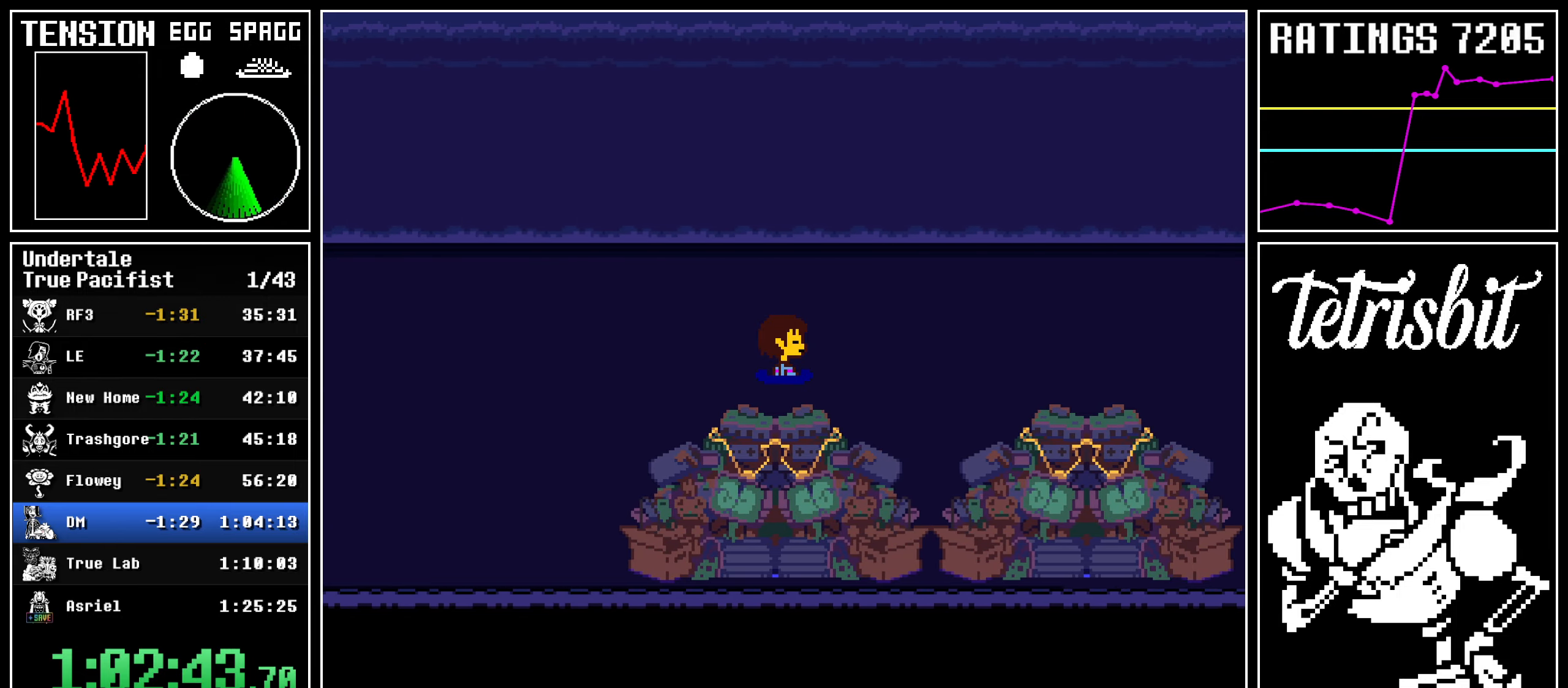
{"keys": ["down", "right"], "events": []}
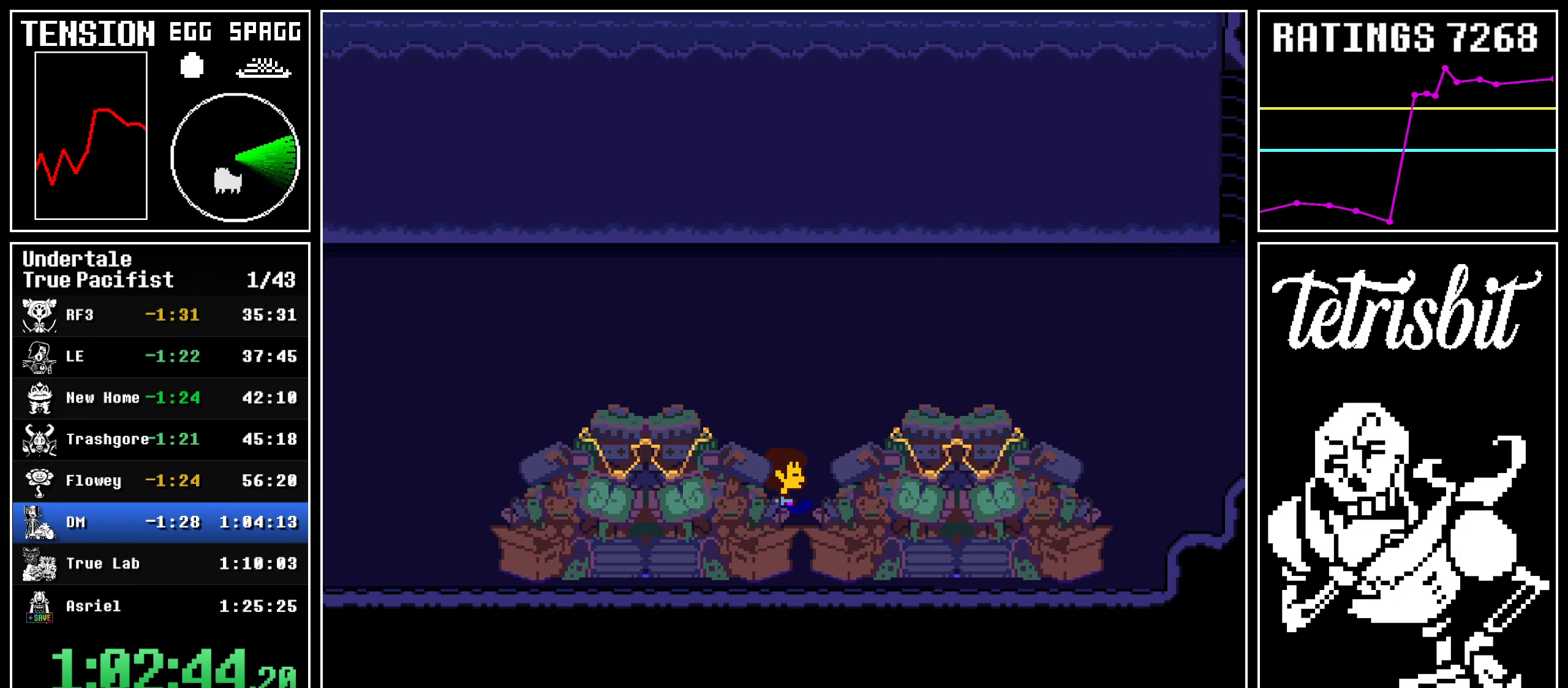
{"keys": ["c", "down", "right"], "events": [[417, "c", "down"], [450, "return", "down"], [500, "return", "up"]]}
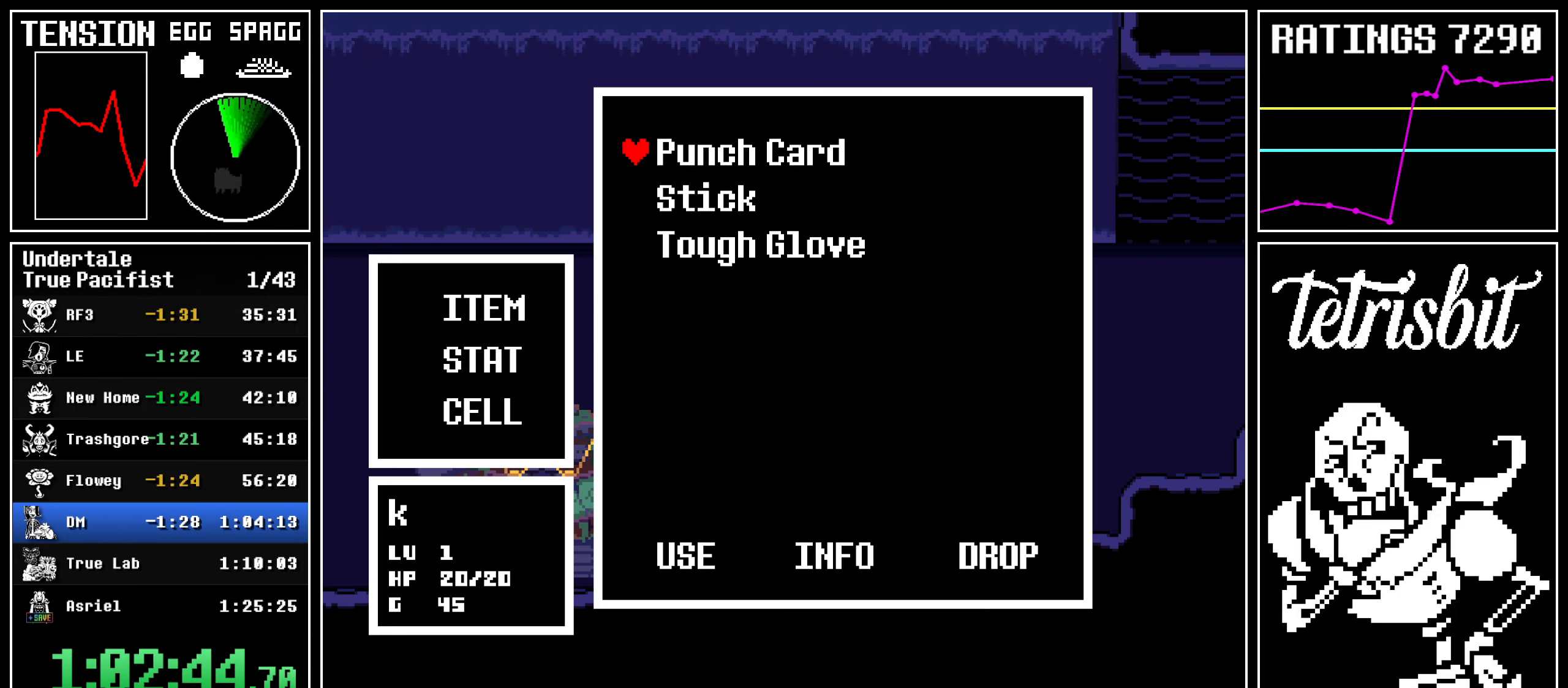
{"keys": ["down", "return", "right"], "events": [[67, "c", "up"], [67, "return", "down"], [117, "return", "up"], [217, "return", "down"], [267, "z", "down"], [334, "return", "up"], [400, "z", "up"], [417, "return", "down"]]}
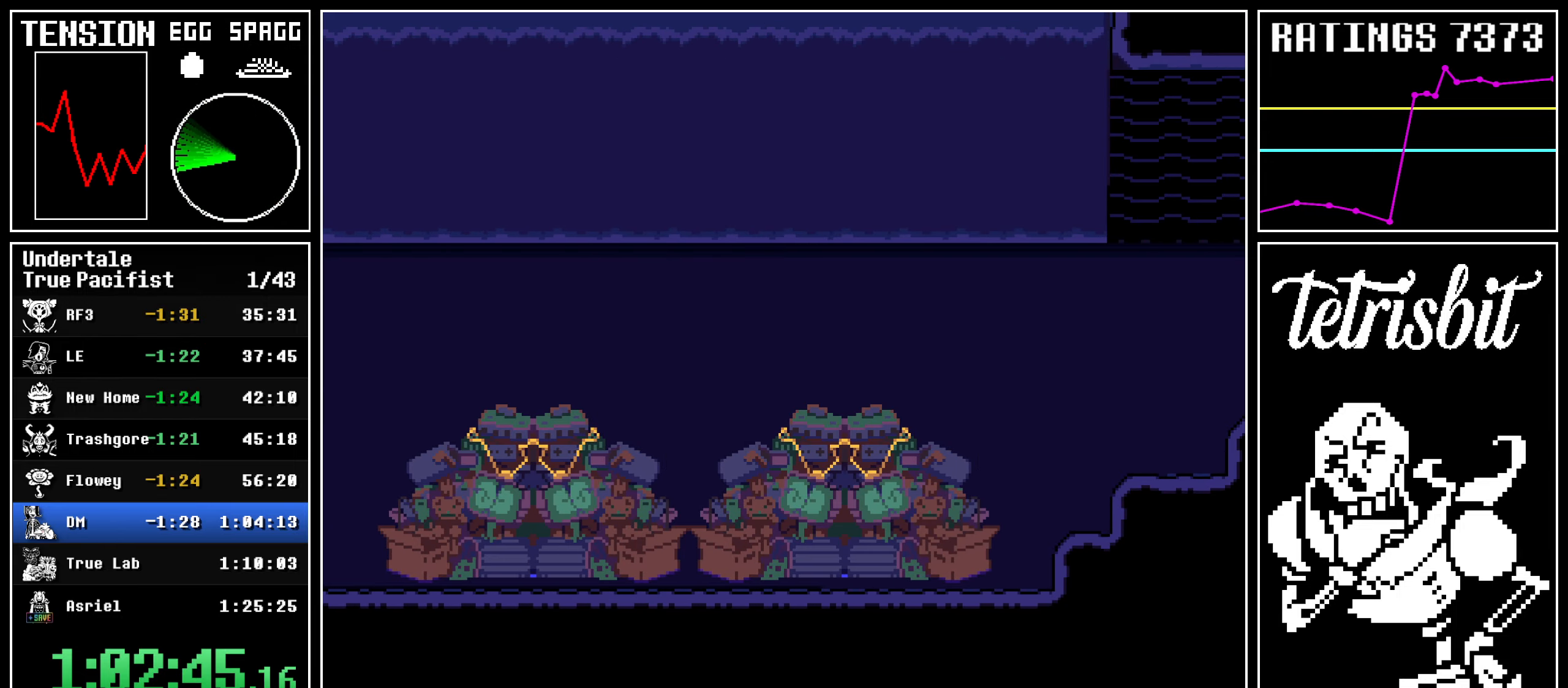
{"keys": ["down", "return", "right"], "events": [[17, "return", "up"], [184, "c", "down"], [250, "return", "down"], [300, "c", "up"], [300, "return", "up"], [367, "return", "down"], [434, "return", "up"], [500, "return", "down"]]}
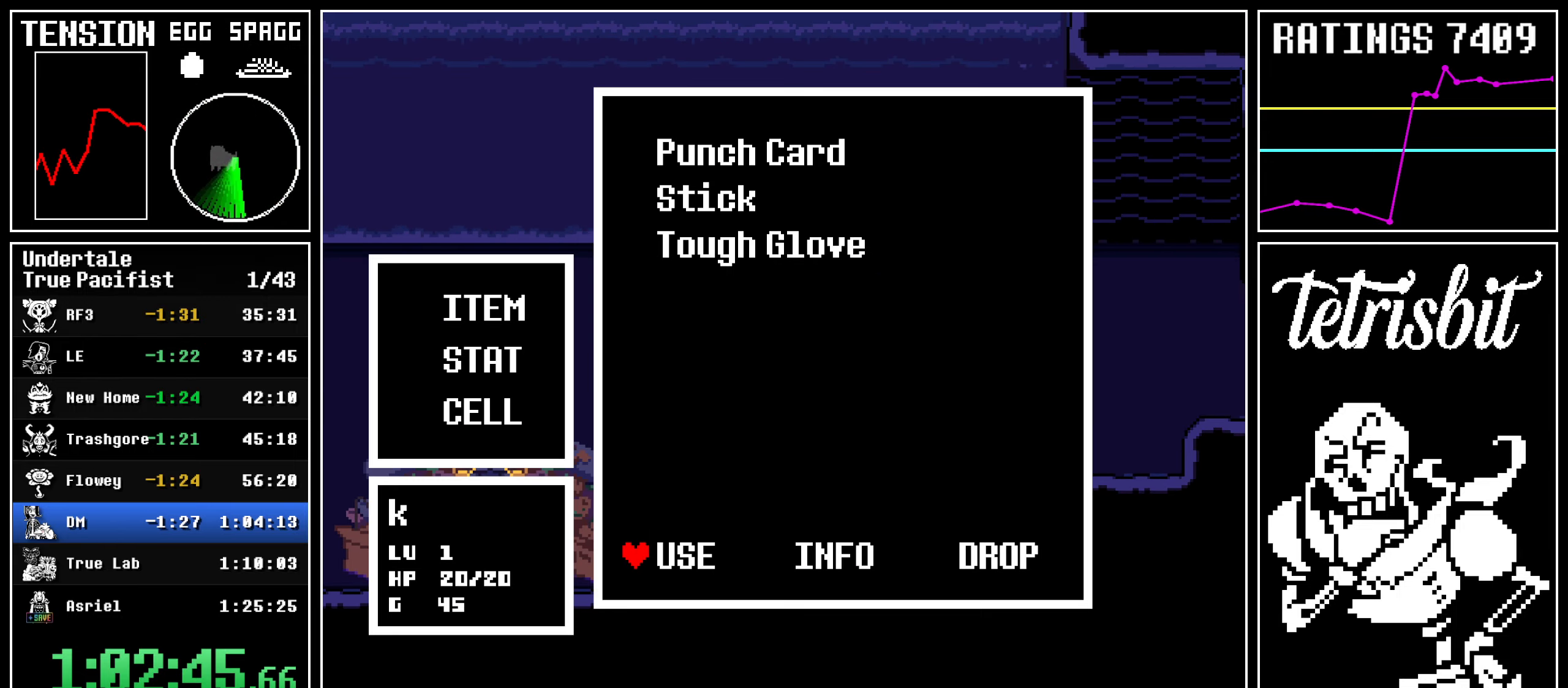
{"keys": ["right", "up"], "events": [[34, "z", "down"], [134, "return", "up"], [184, "z", "up"], [217, "return", "down"], [334, "return", "up"], [450, "down", "up"], [484, "up", "down"]]}
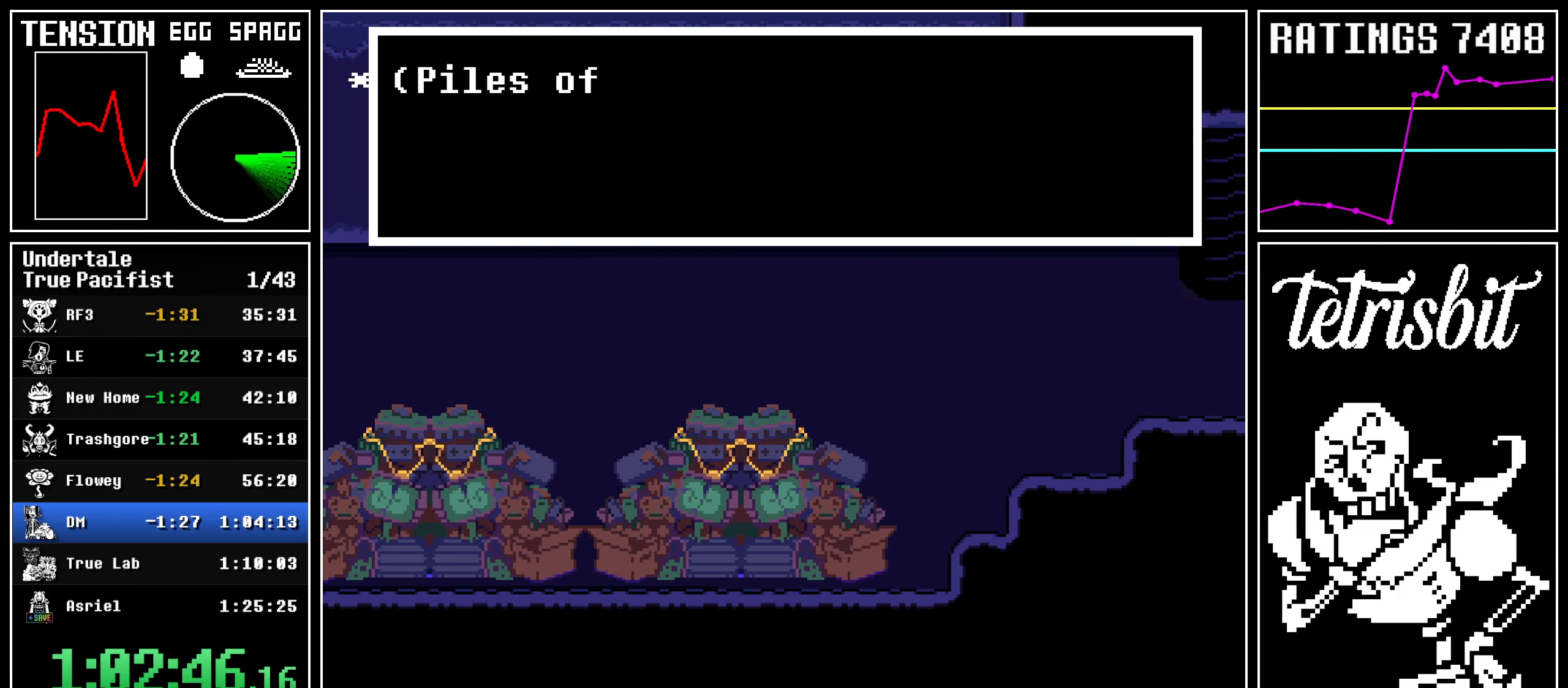
{"keys": ["right", "up"], "events": []}
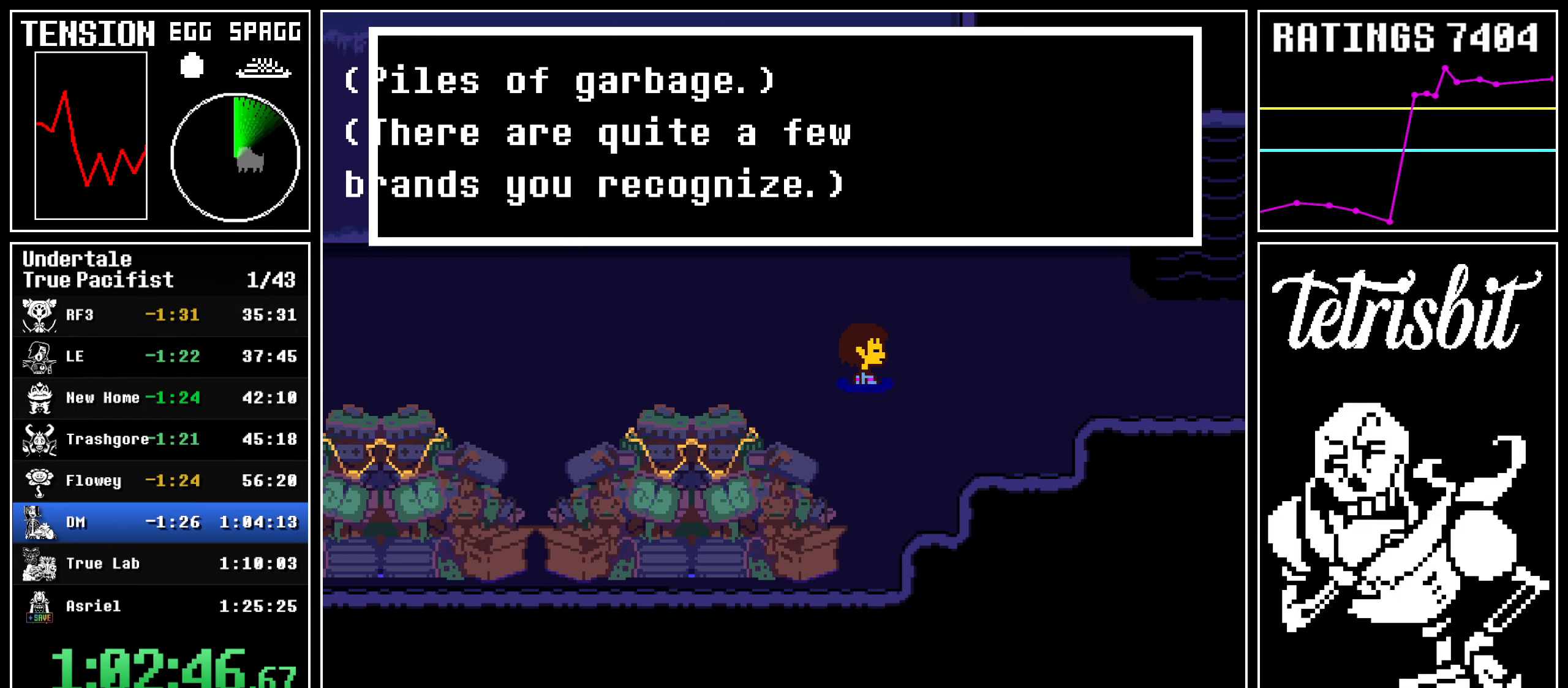
{"keys": ["right"], "events": [[134, "up", "up"]]}
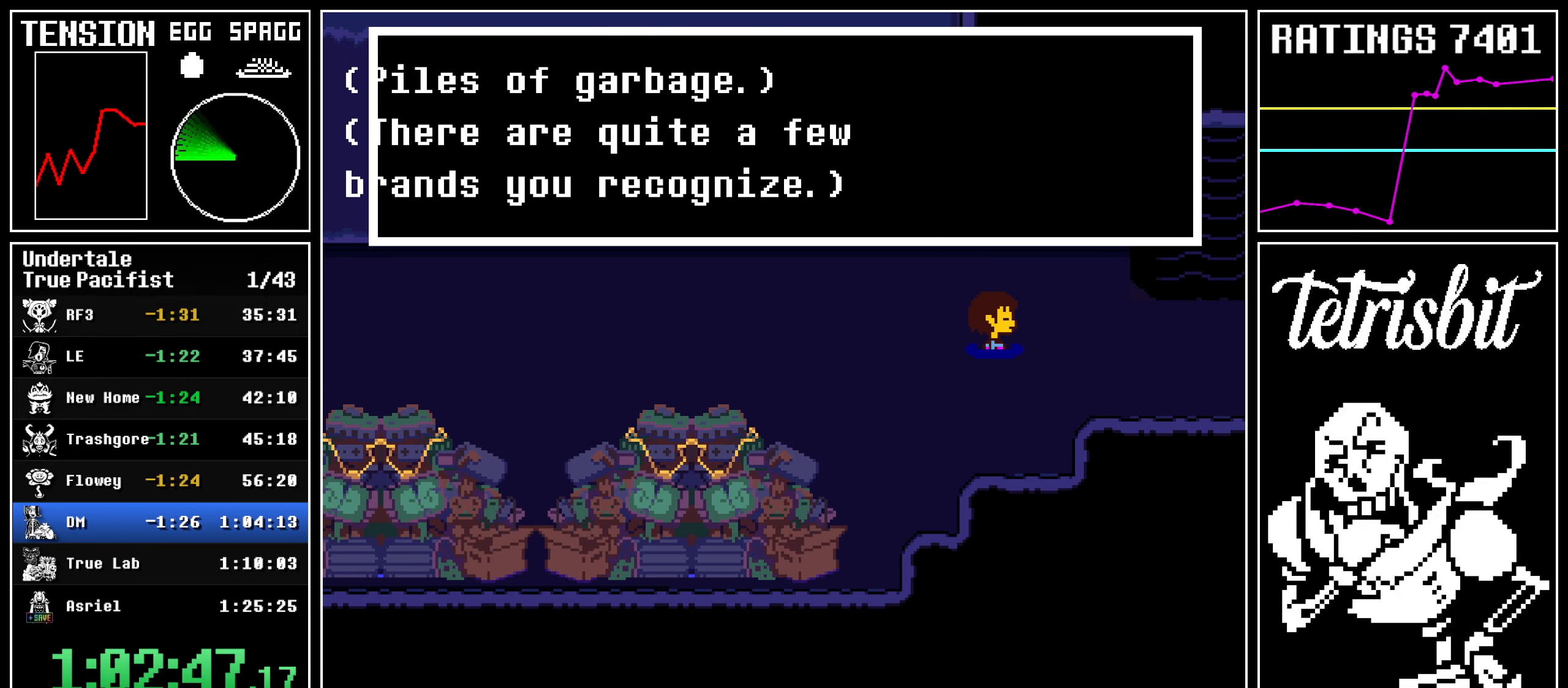
{"keys": ["right", "up"], "events": [[384, "up", "down"]]}
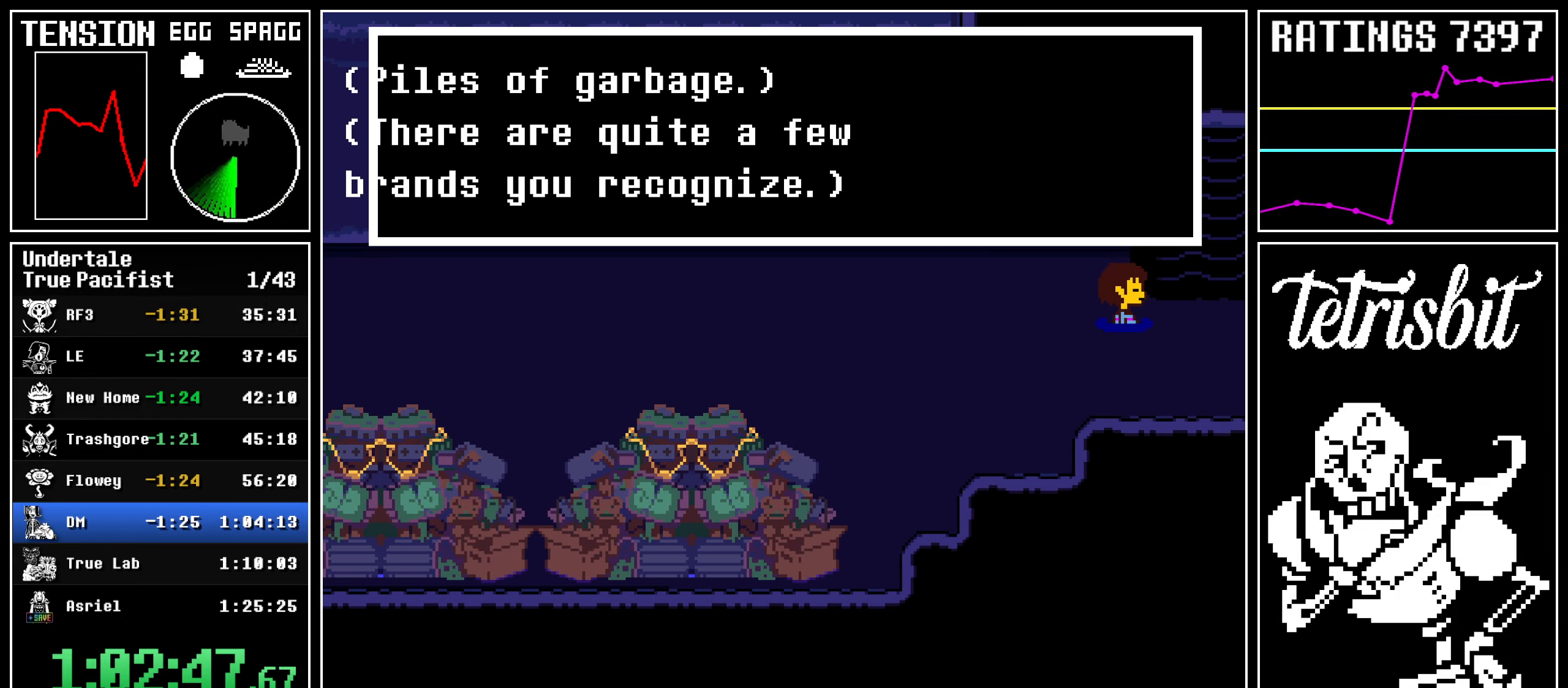
{"keys": [], "events": [[200, "right", "up"], [200, "up", "up"], [234, "z", "down"], [367, "z", "up"]]}
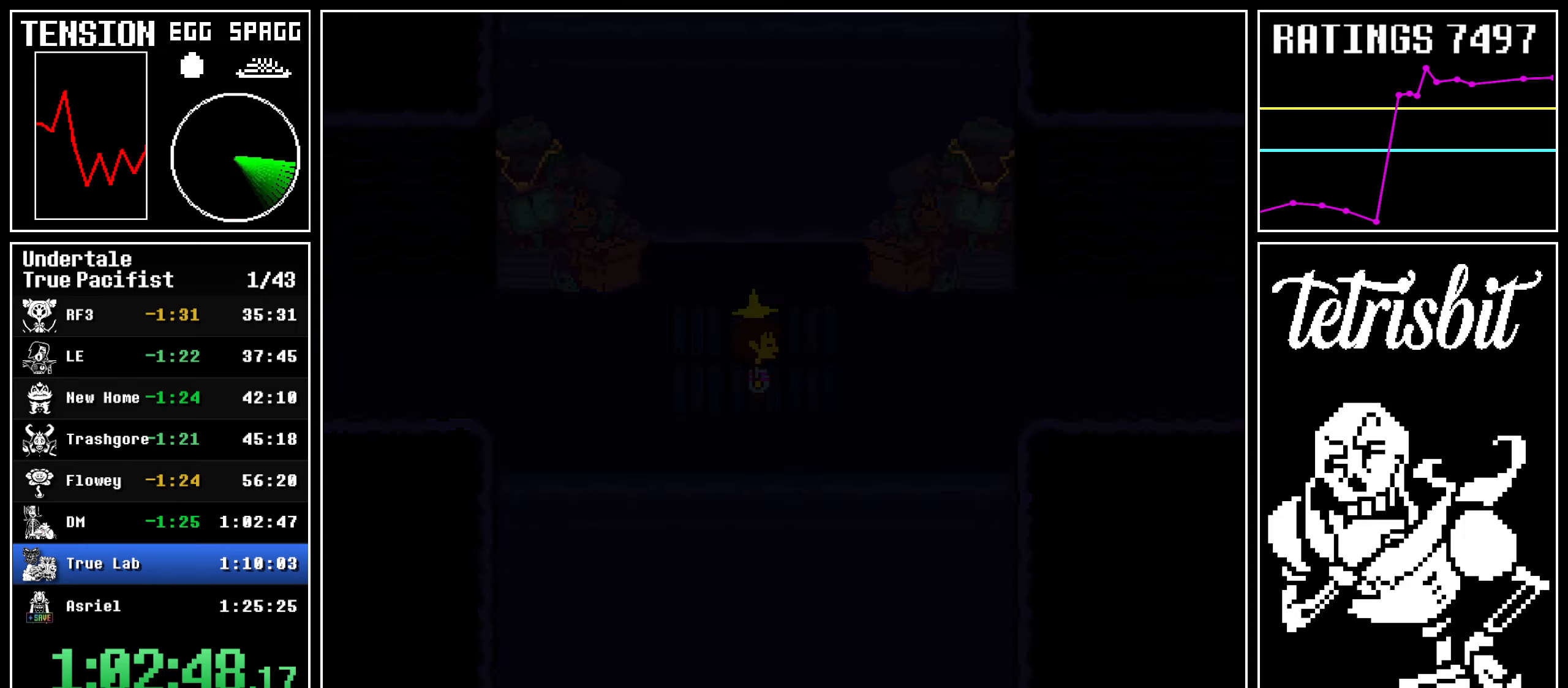
{"keys": ["right"], "events": [[17, "right", "down"]]}
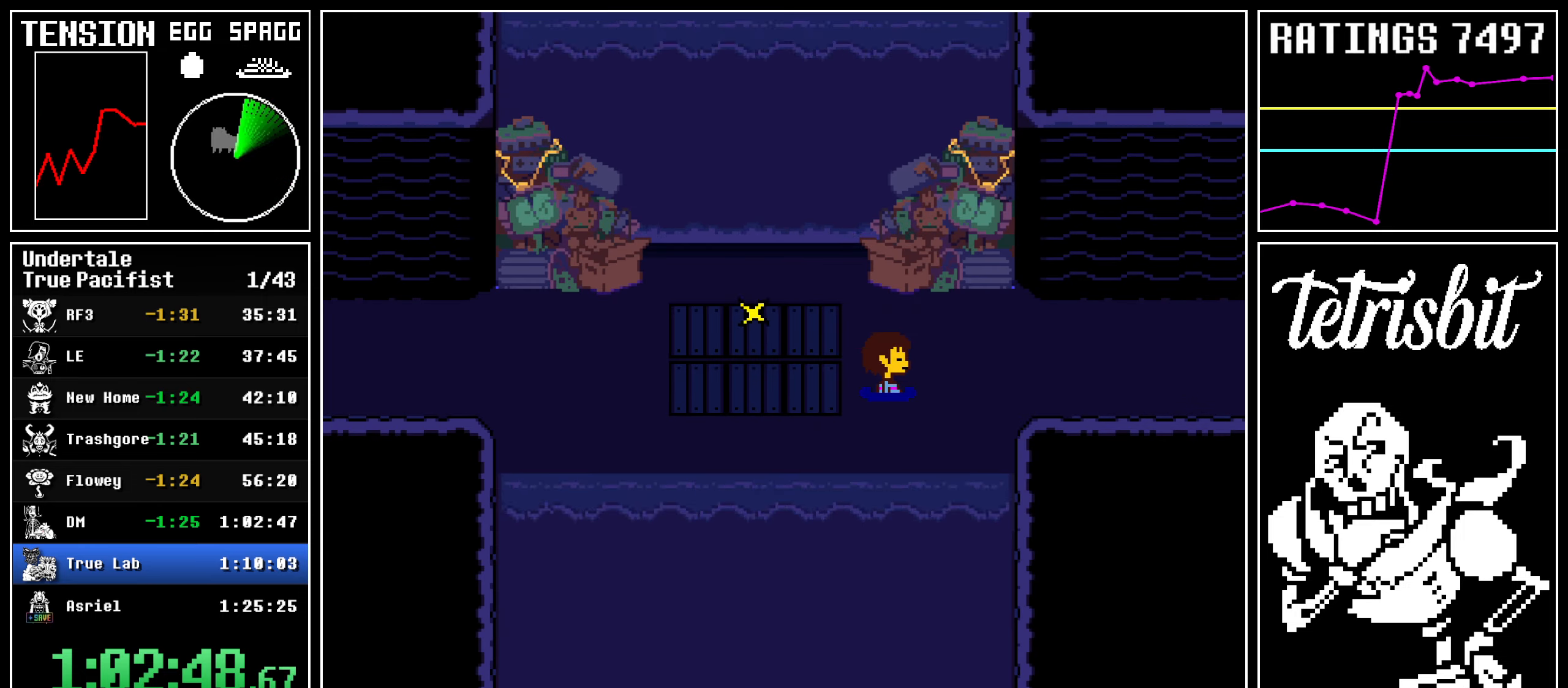
{"keys": ["right", "up"], "events": [[300, "up", "down"]]}
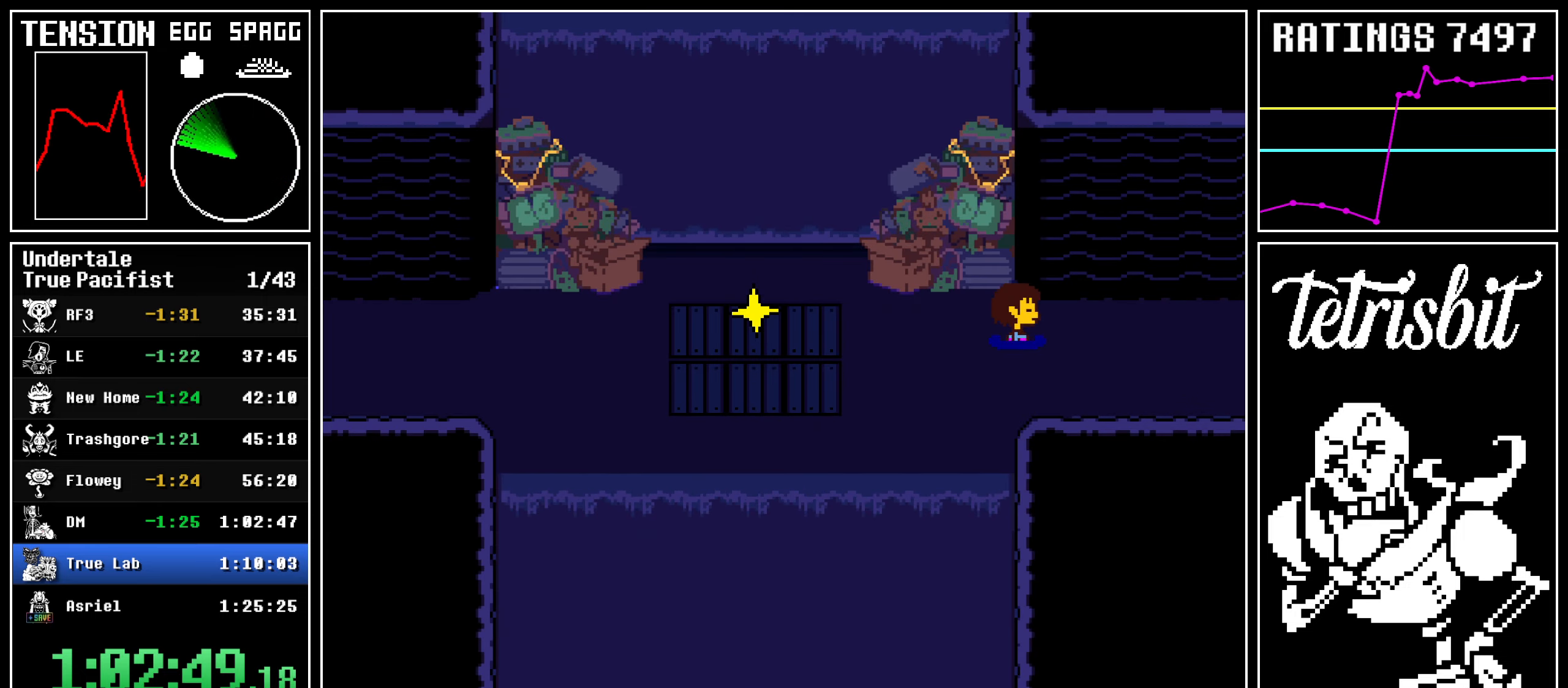
{"keys": ["right"], "events": [[267, "up", "up"]]}
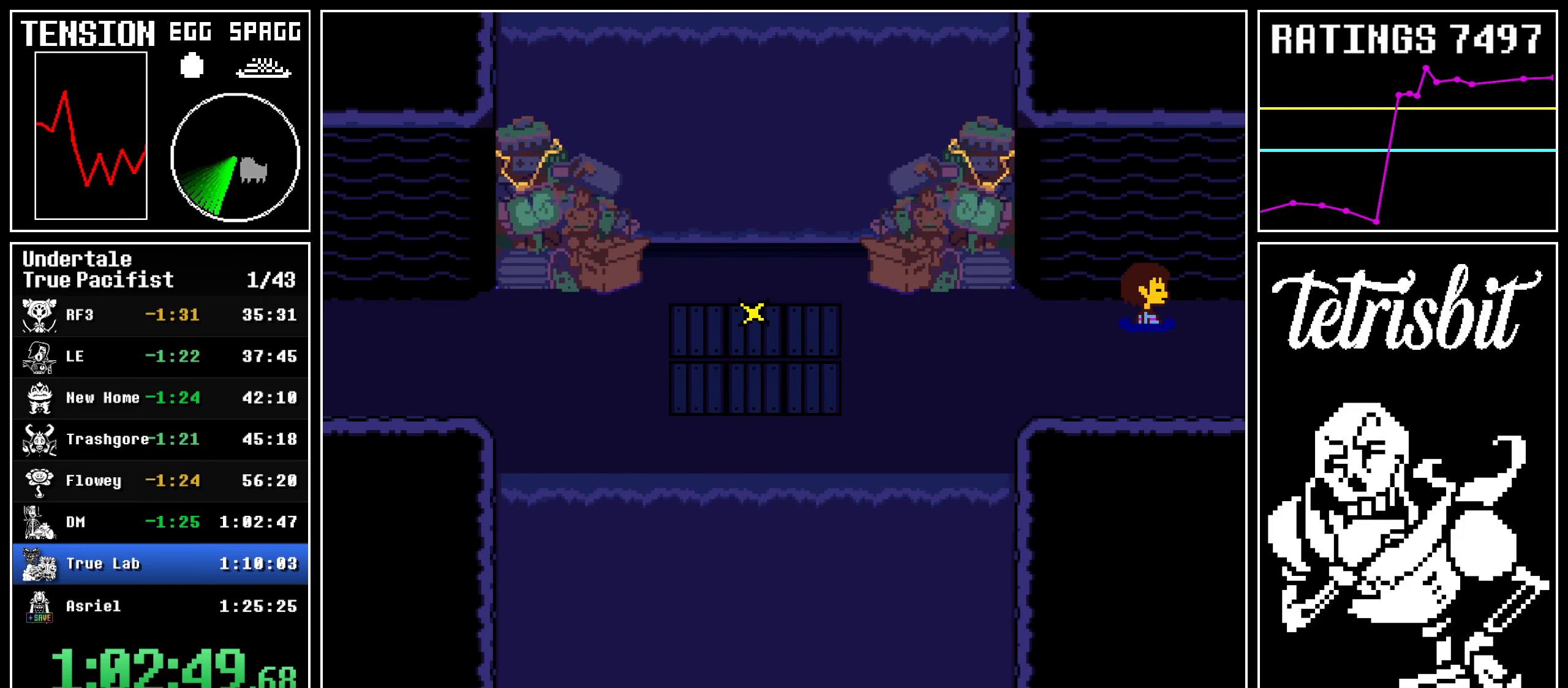
{"keys": ["right"], "events": [[100, "c", "down"], [100, "z", "down"], [117, "up", "down"], [150, "c", "up"], [150, "return", "down"], [167, "z", "up"], [217, "z", "down"], [300, "z", "up"], [317, "return", "up"], [334, "up", "up"], [350, "right", "up"], [367, "z", "down"], [417, "right", "down"], [450, "z", "up"]]}
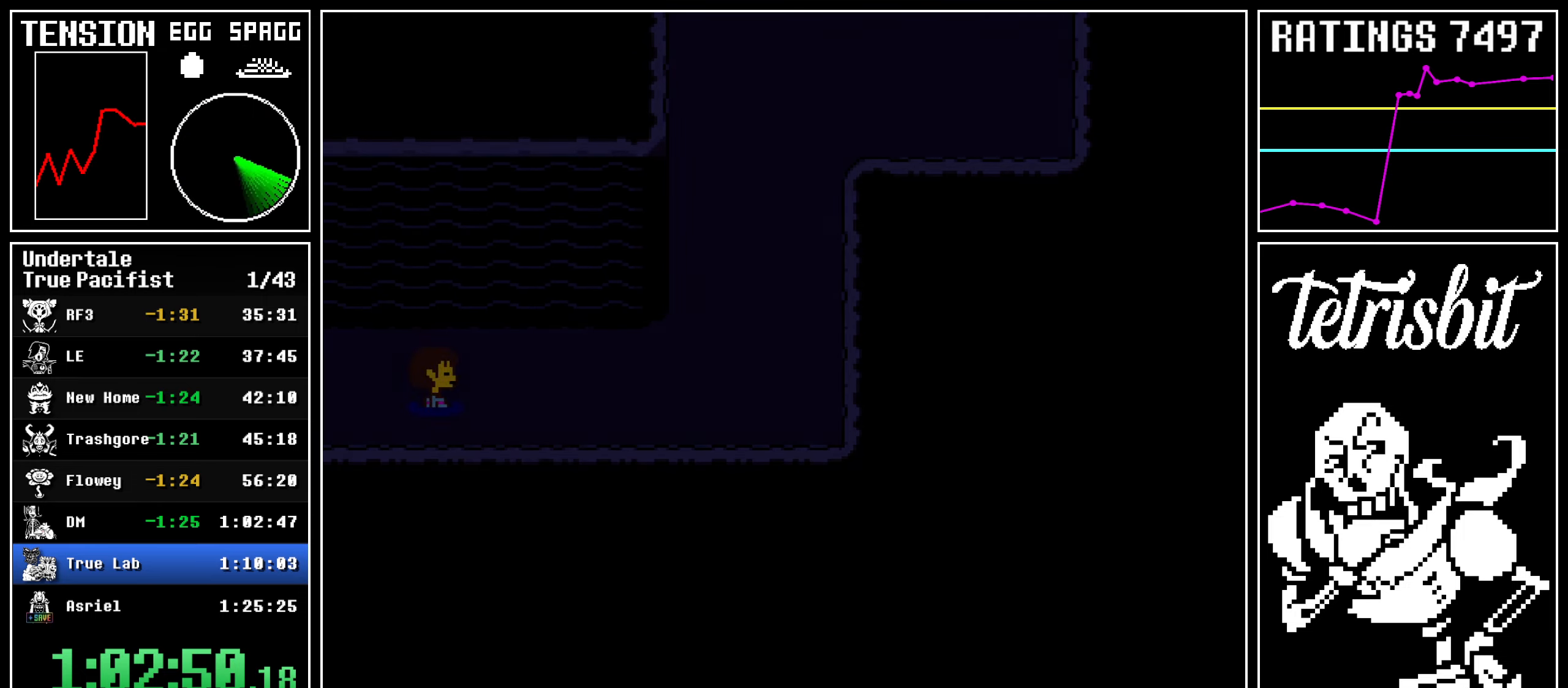
{"keys": ["right"], "events": []}
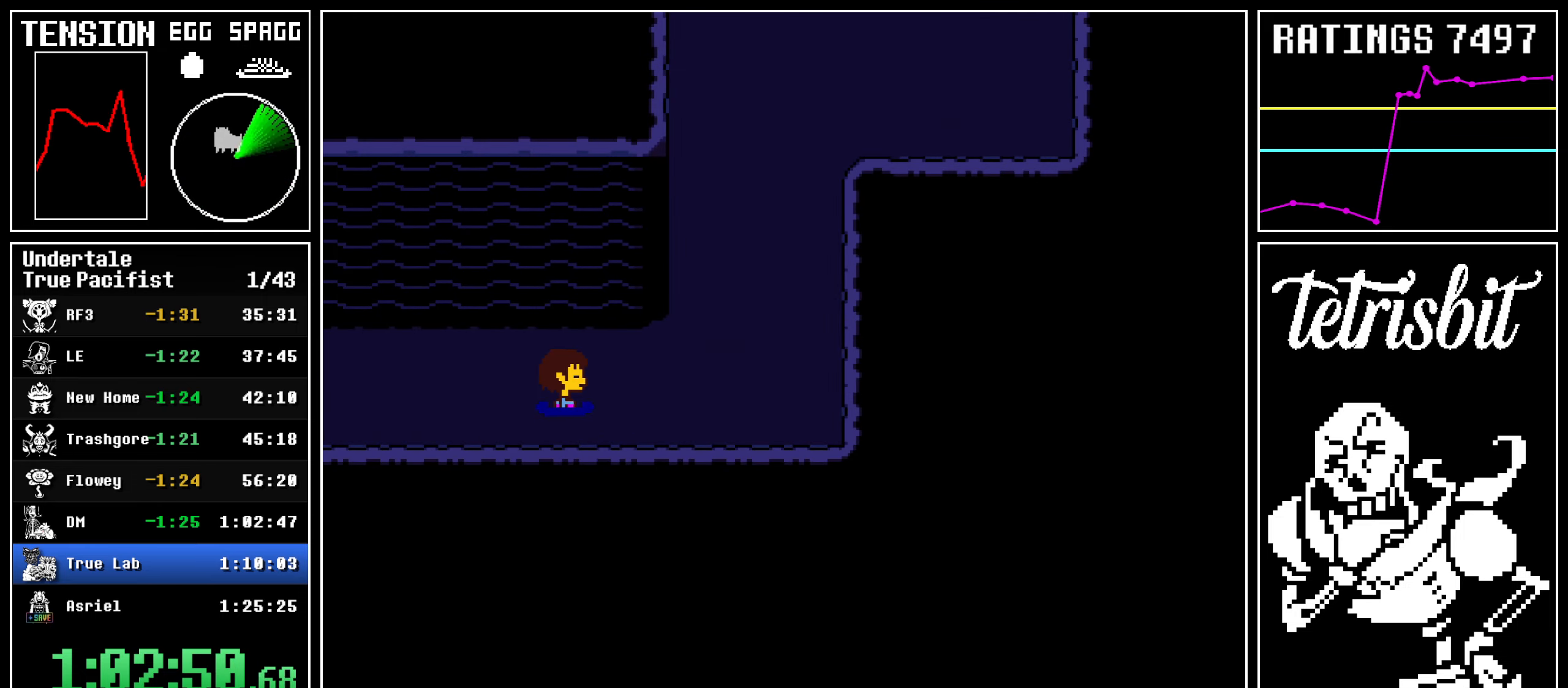
{"keys": ["right", "up"], "events": [[100, "up", "down"]]}
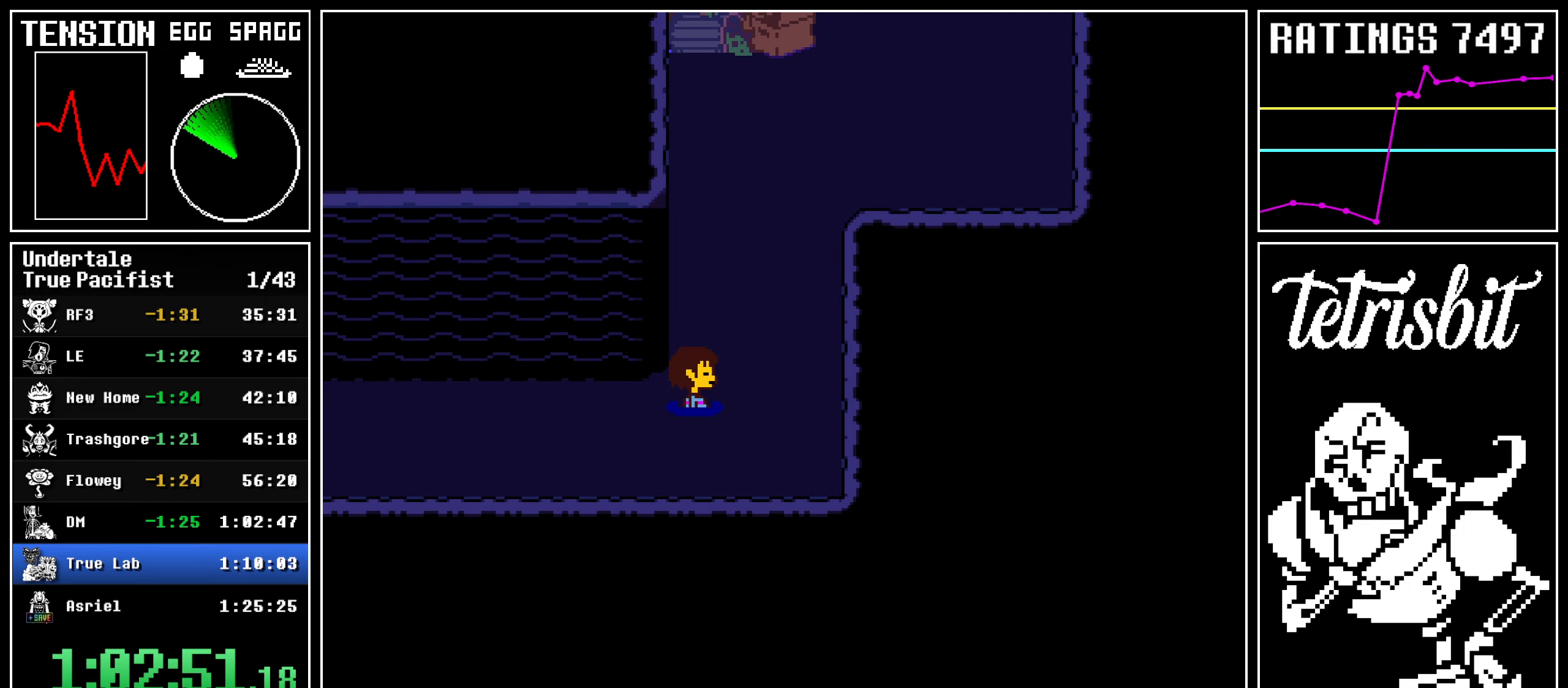
{"keys": ["right", "up"], "events": []}
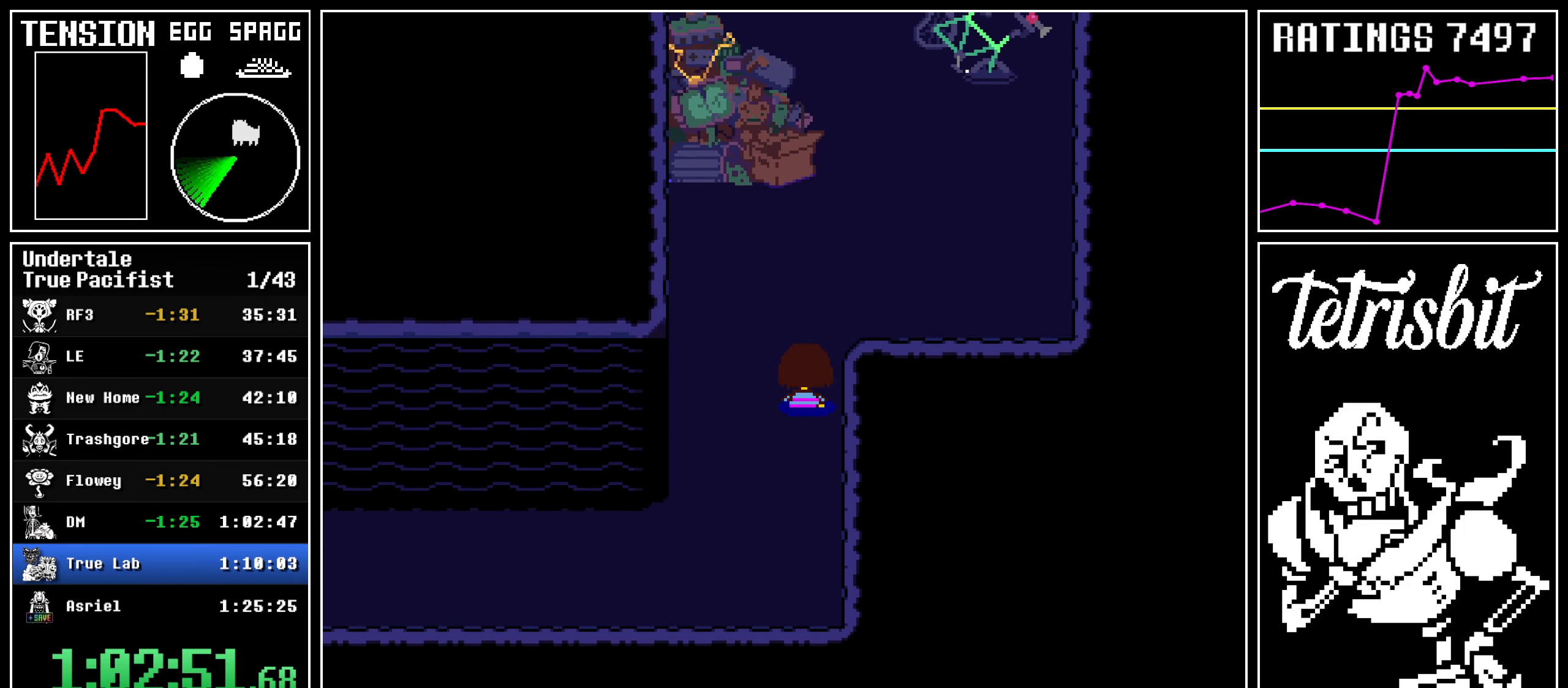
{"keys": ["up"], "events": [[417, "right", "up"]]}
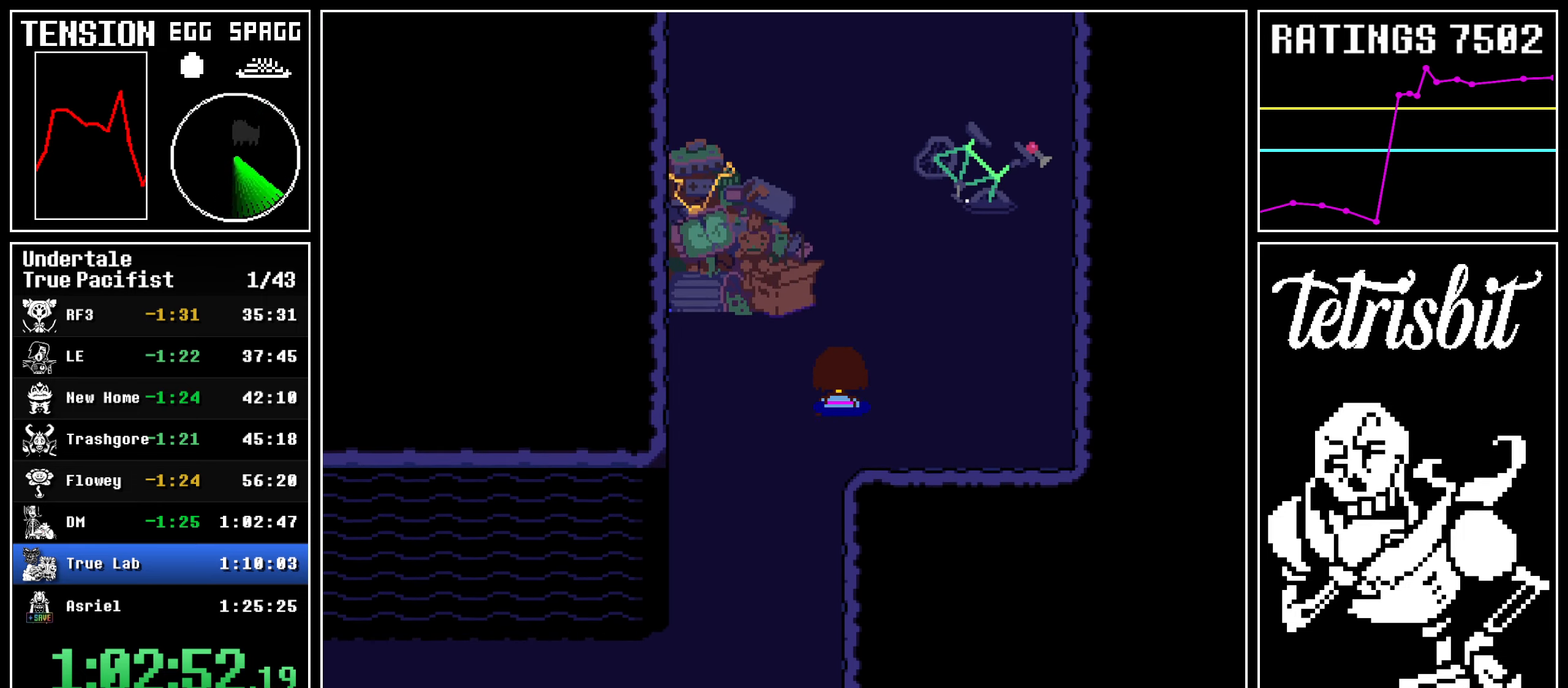
{"keys": ["up"], "events": []}
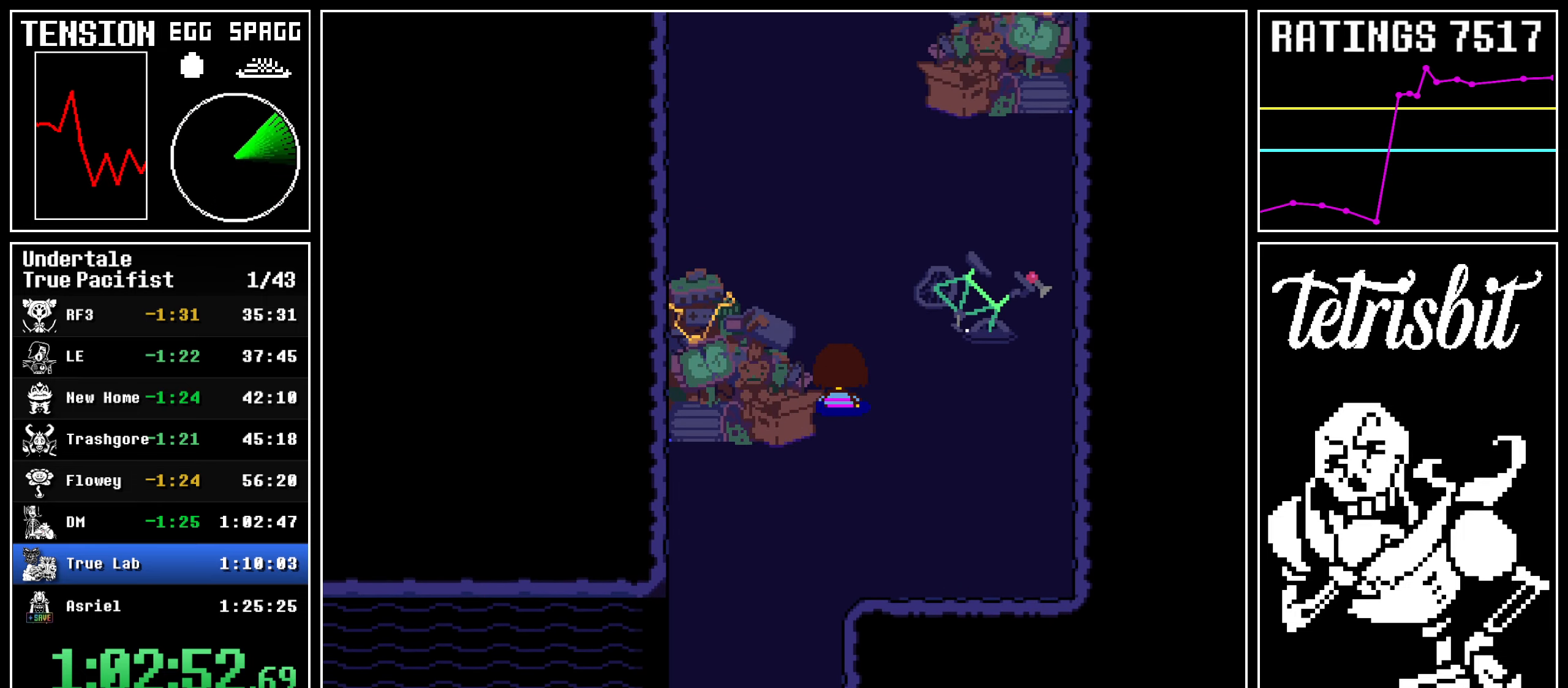
{"keys": ["up"], "events": []}
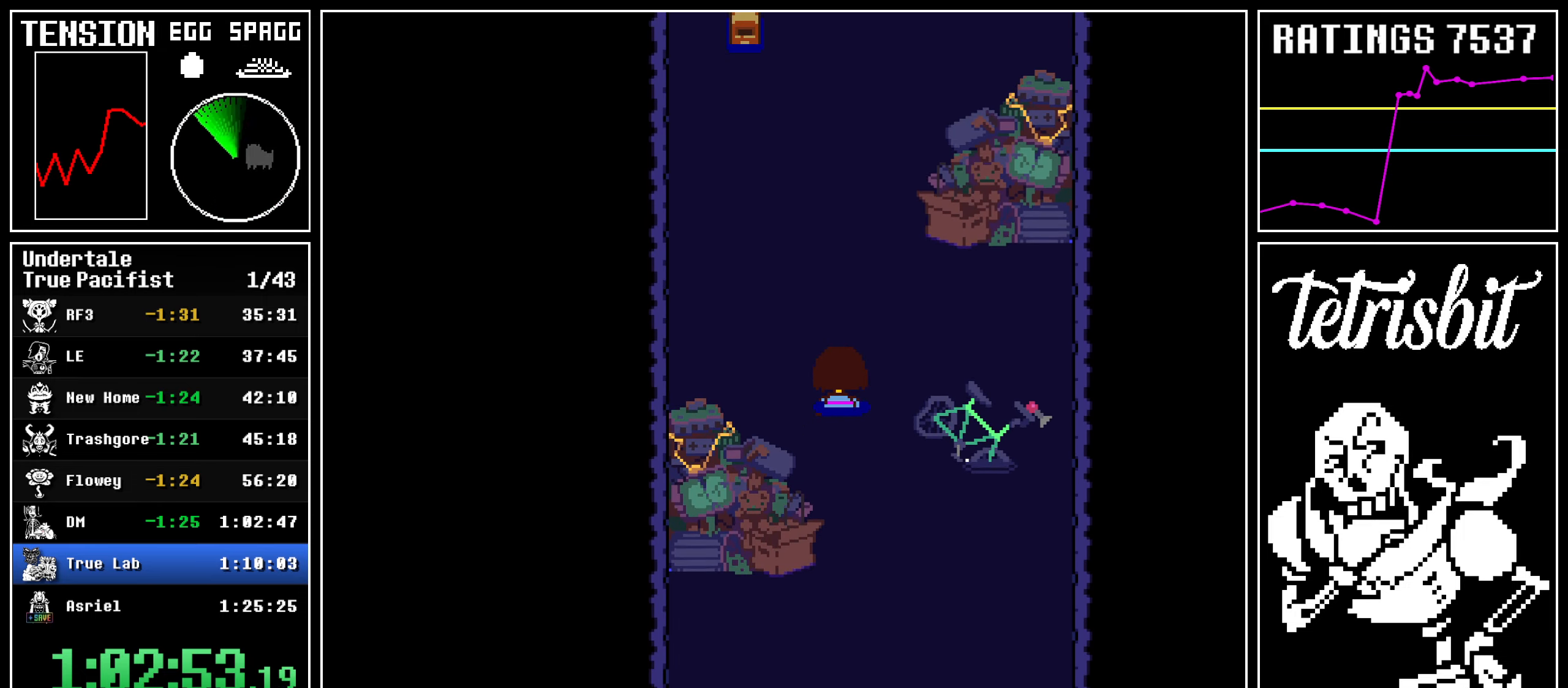
{"keys": ["up"], "events": []}
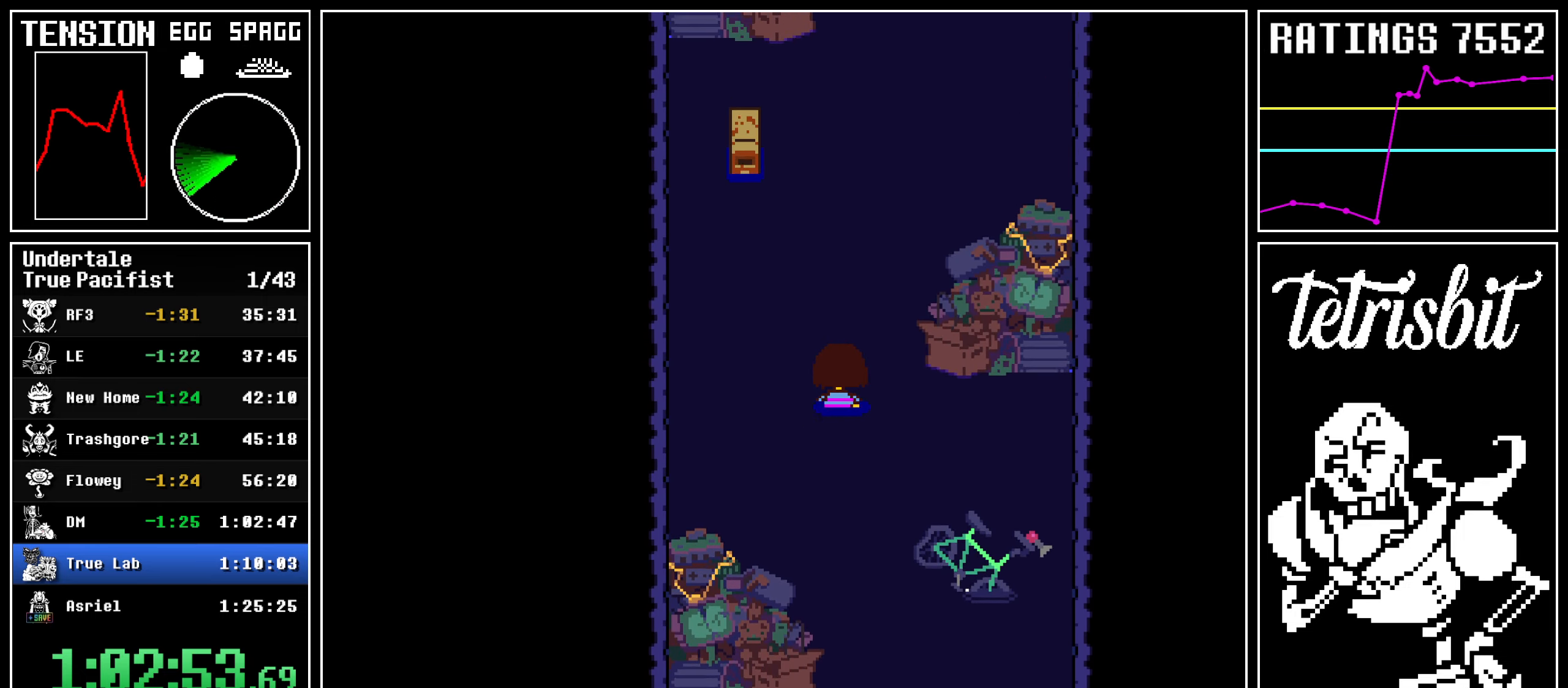
{"keys": ["up"], "events": []}
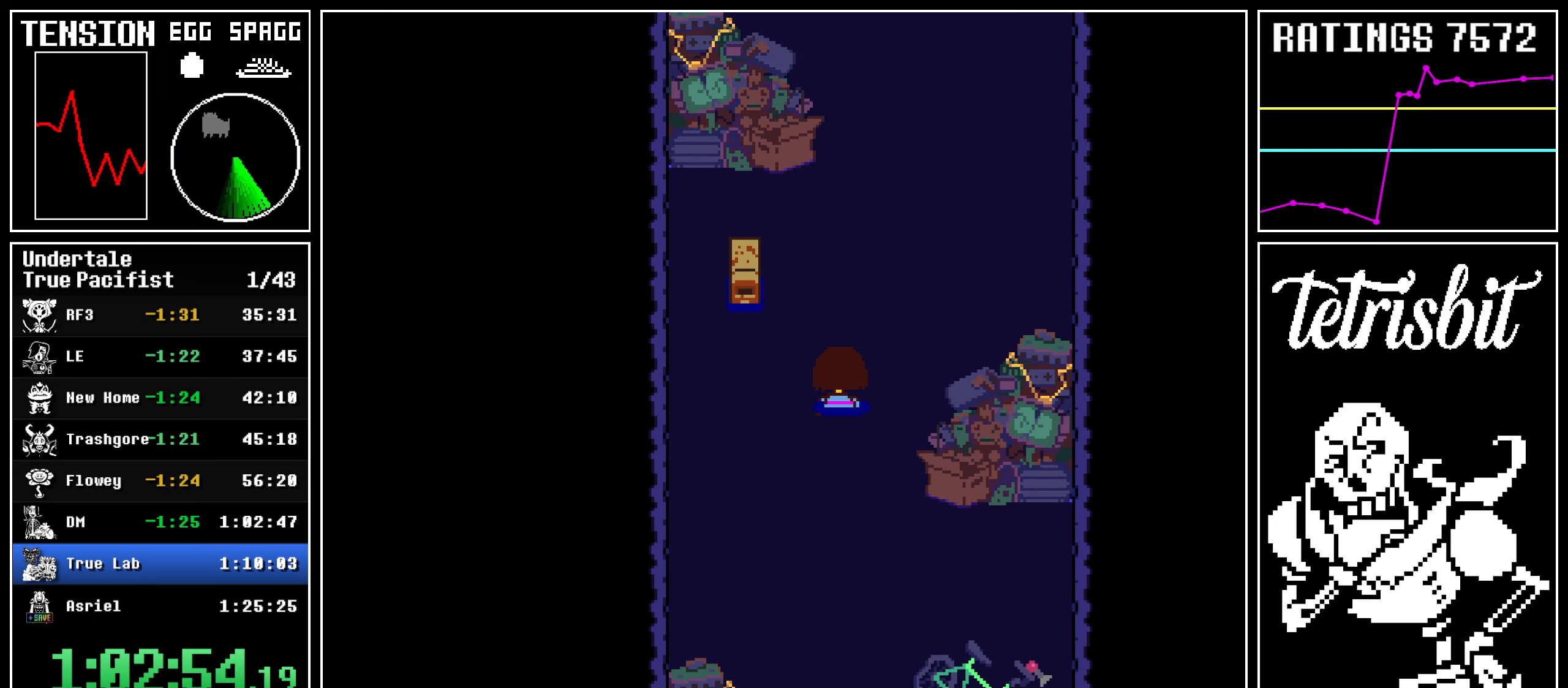
{"keys": ["up"], "events": [[167, "right", "down"], [300, "right", "up"]]}
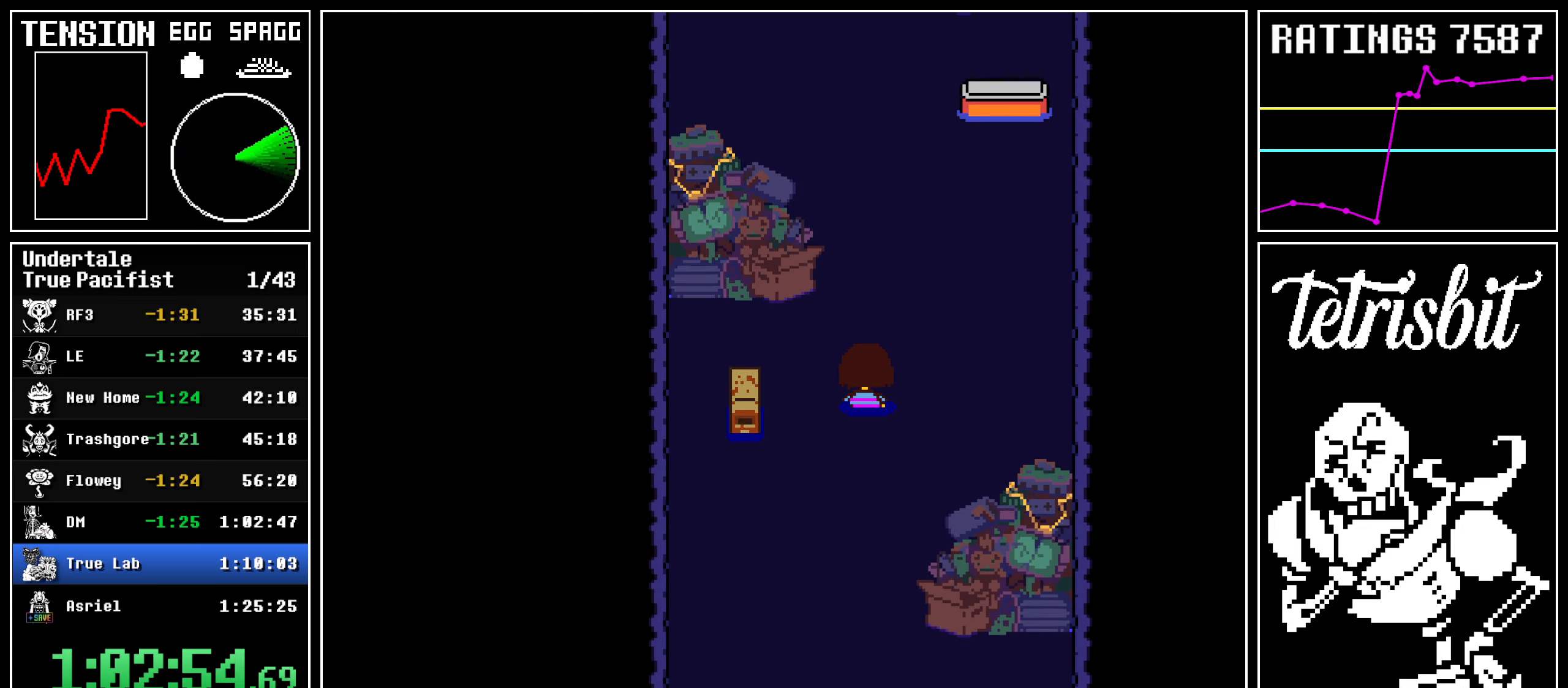
{"keys": ["up"], "events": []}
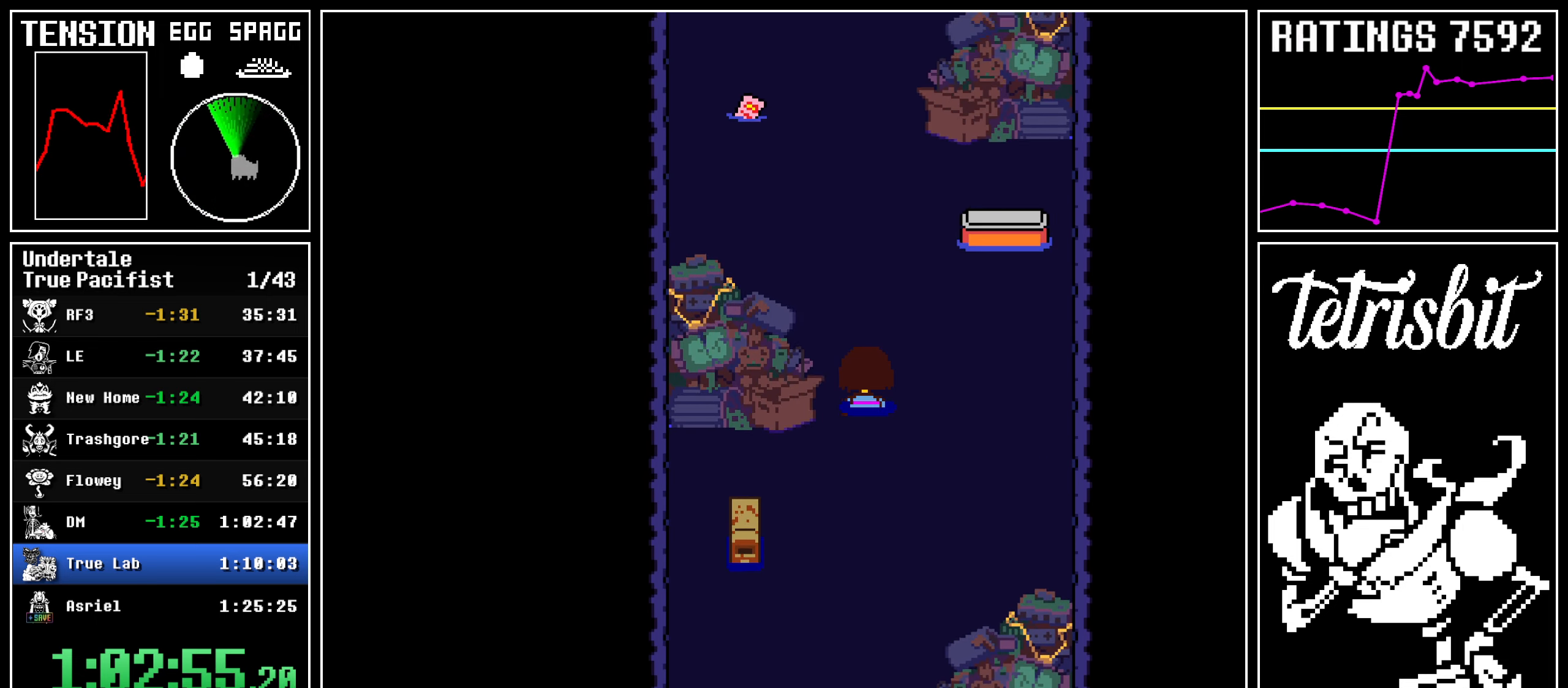
{"keys": ["up"], "events": []}
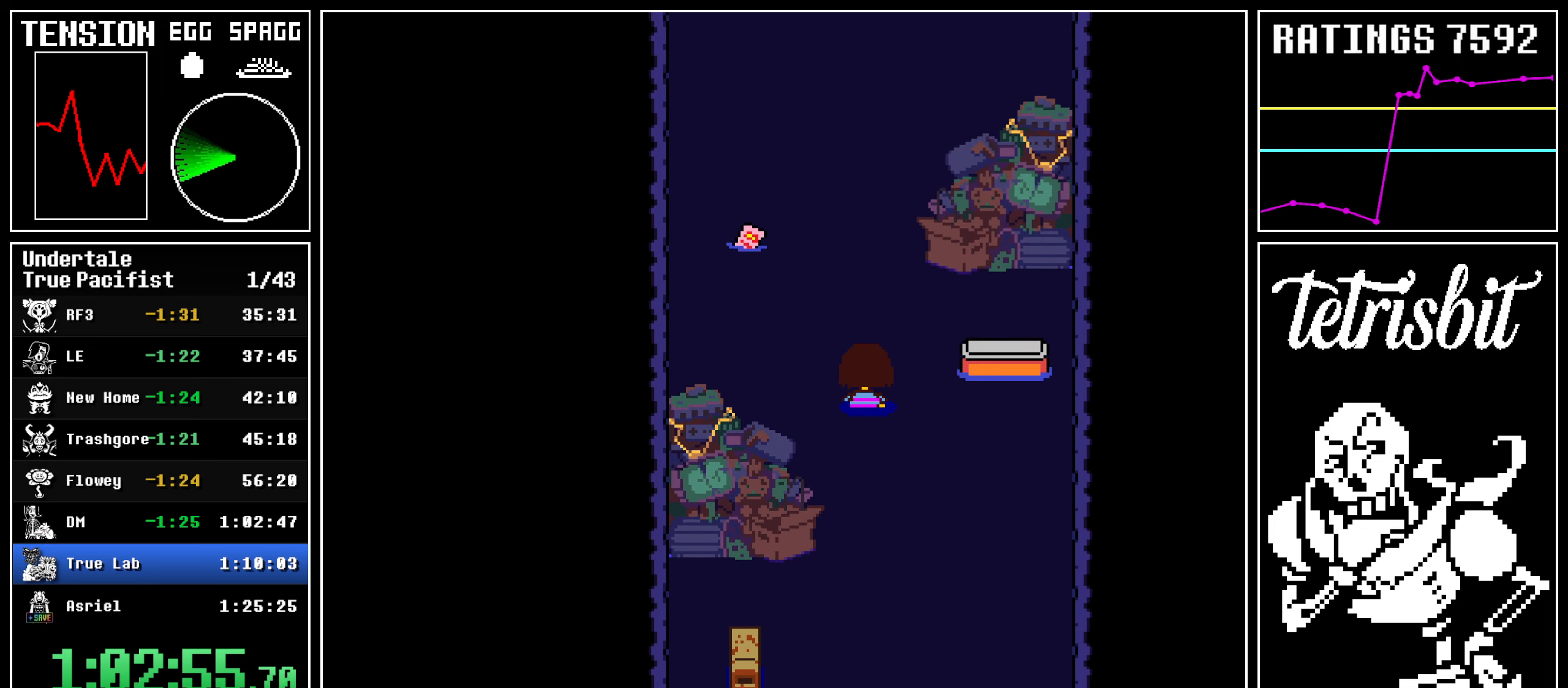
{"keys": ["up"], "events": []}
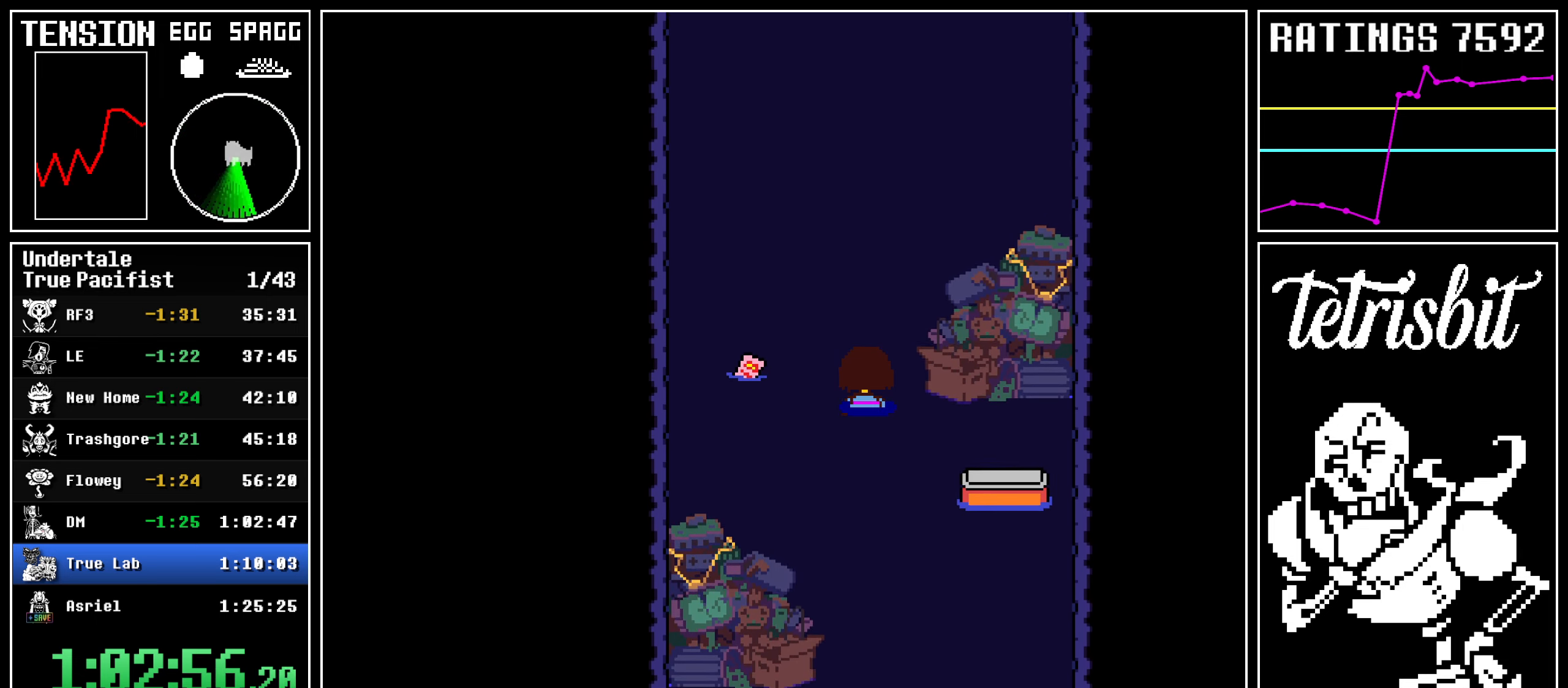
{"keys": ["up"], "events": [[417, "return", "down"], [450, "shift", "down"], [484, "shift", "up"], [500, "return", "up"]]}